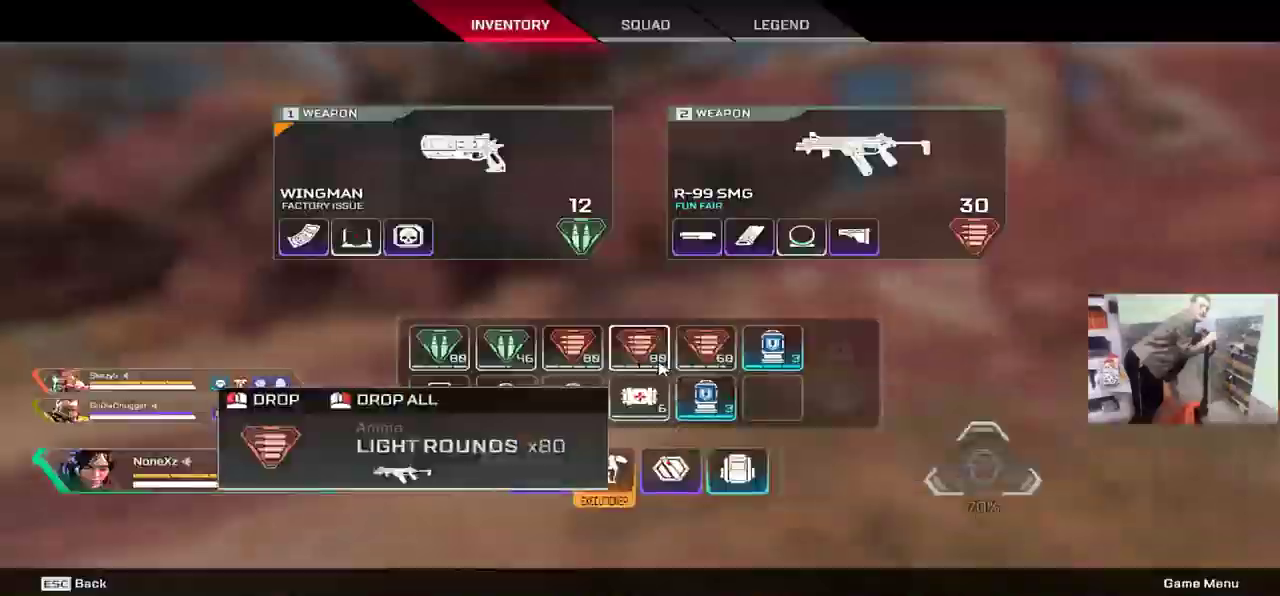
Gameplay with keyboard and mouse; each line is a JSON object with the keys and mouse buttons held at the frame after it. "events" lists presses ("down") and releases ("up") of "1", "2", "3", "4", "5", "a", "alt", "b", "c", "ctrl", "d", "e", "f", "g", "q", "r", "s", "shift", "space", "t", "tab", "v", "w", "x", "z", "mouse_left", "mouse_wheel", "mouse_right", "mouse_mb4" and "mouse_mb5" between this image and that frame as [ms after this image, input, new state], when the widget could be followed in between. "mouse_left", "mouse_wheel", "mouse_right", "mouse_mb4", "mouse_mb5" = the "left", "wheel", "right", "mb4", "mb5" buttons of the "mouse" list. No other keys are recorded. "wheel" means that the mouse wheel is clicked or scrolled. Mouse movement is not recorded.
{"keys": ["w"], "mouse": [], "events": []}
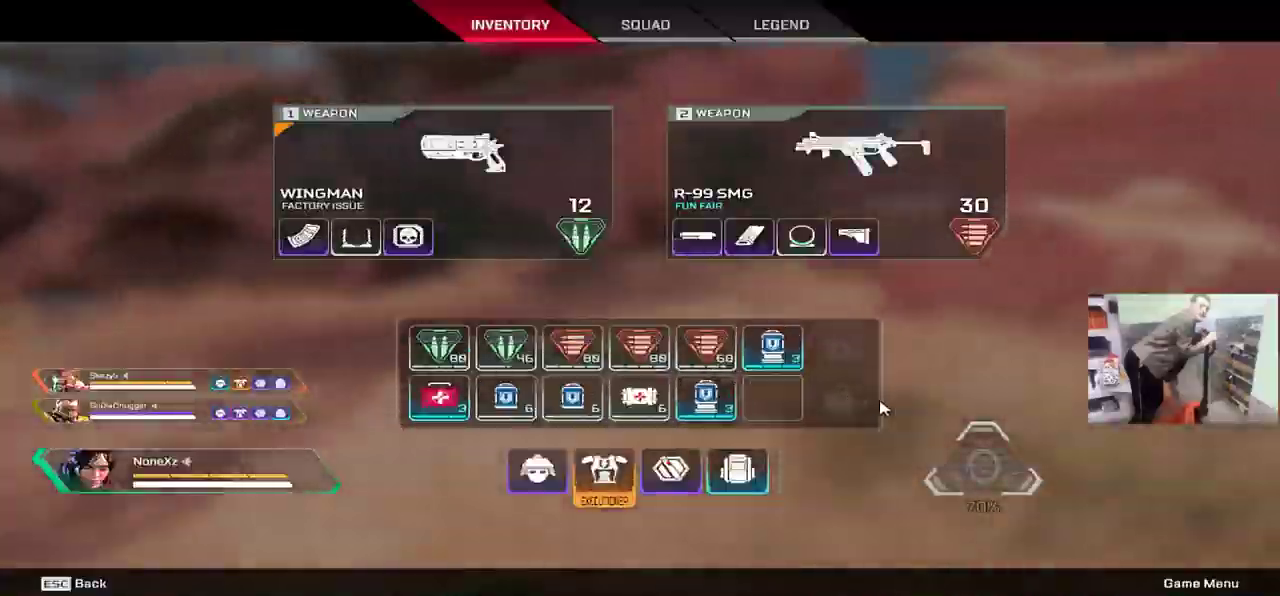
{"keys": ["w"], "mouse": [], "events": []}
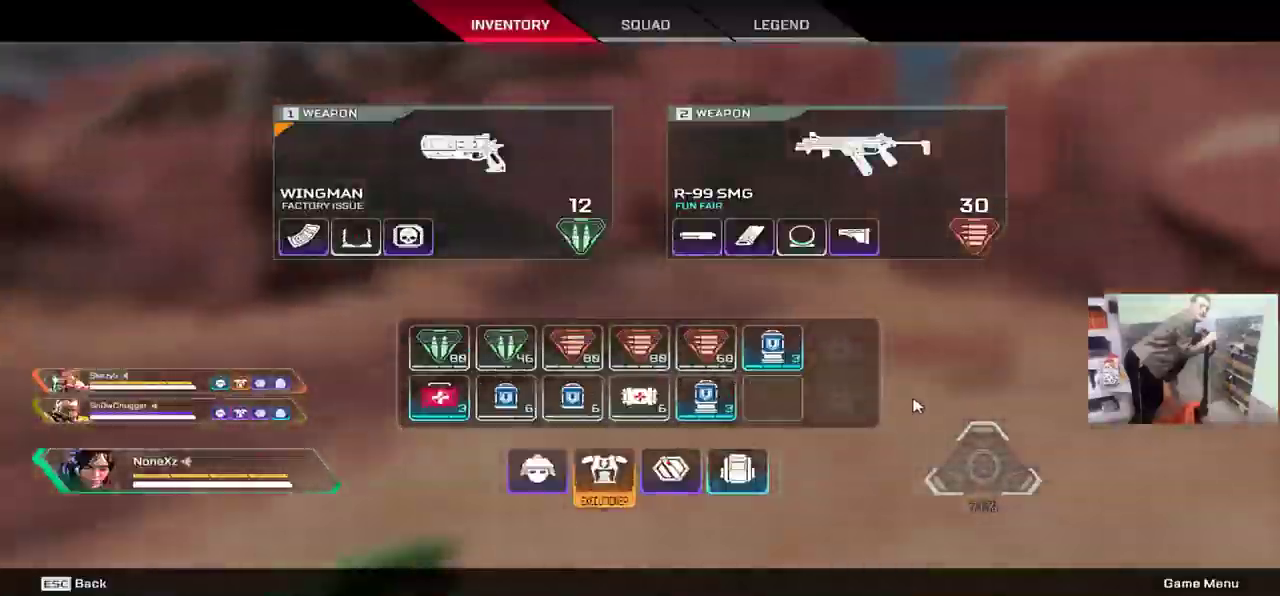
{"keys": ["w"], "mouse": [], "events": []}
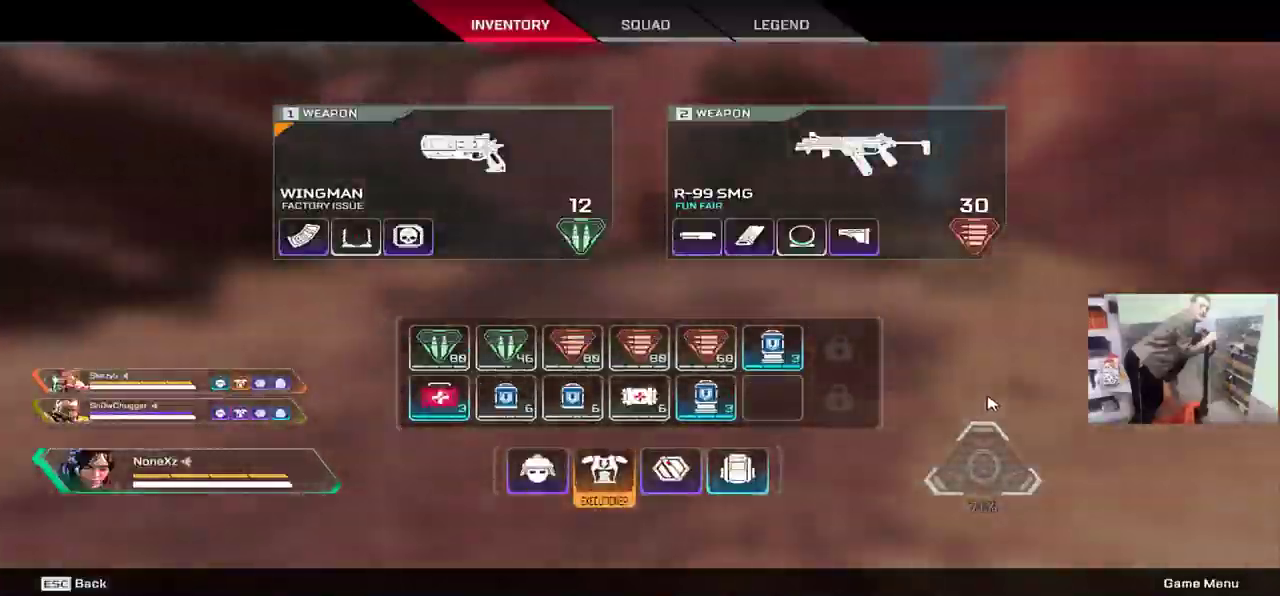
{"keys": ["4", "w"], "mouse": [], "events": [[233, "tab", "down"], [317, "tab", "up"], [467, "4", "down"]]}
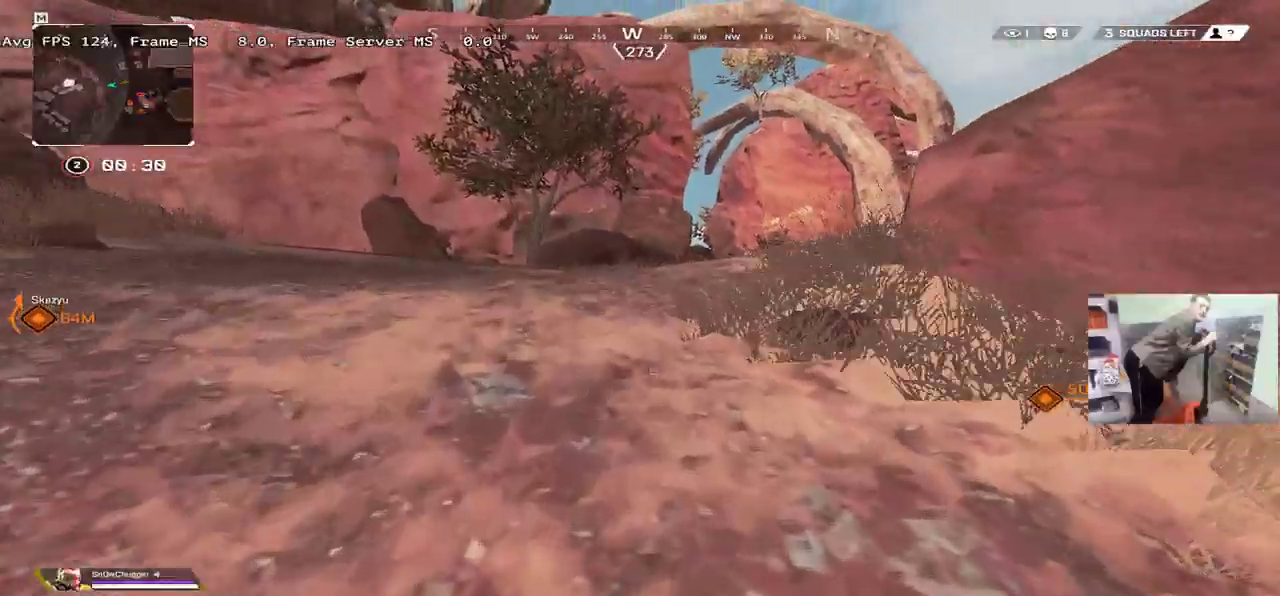
{"keys": ["w"], "mouse": [], "events": [[283, "4", "up"]]}
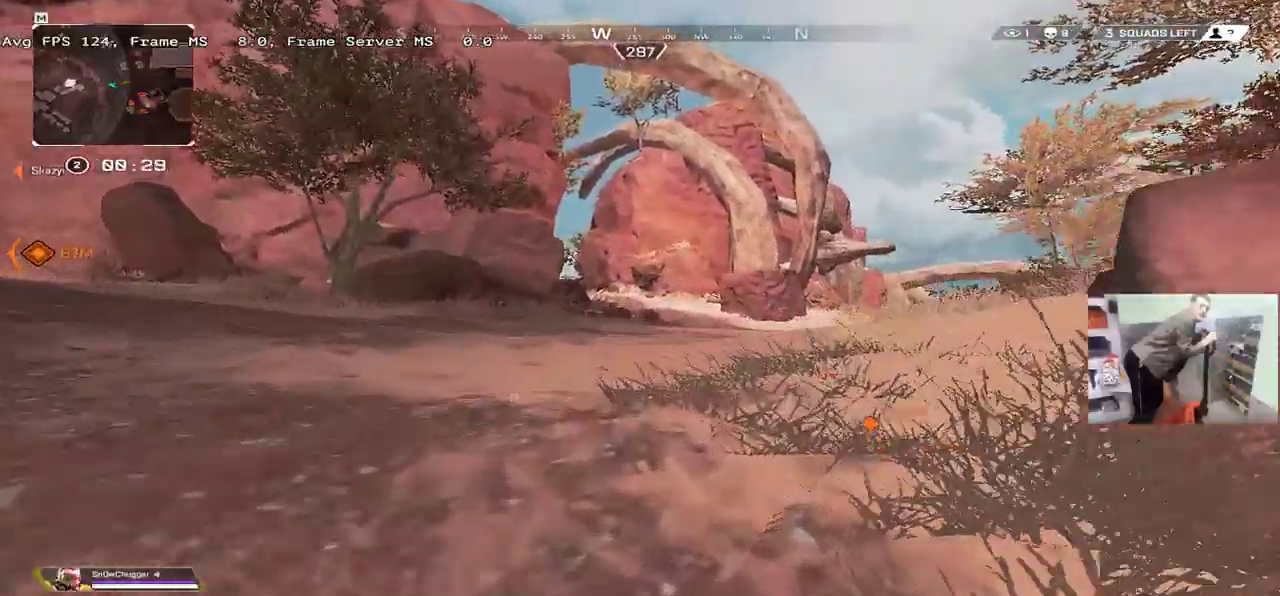
{"keys": ["ctrl", "w"], "mouse": [], "events": [[383, "ctrl", "down"]]}
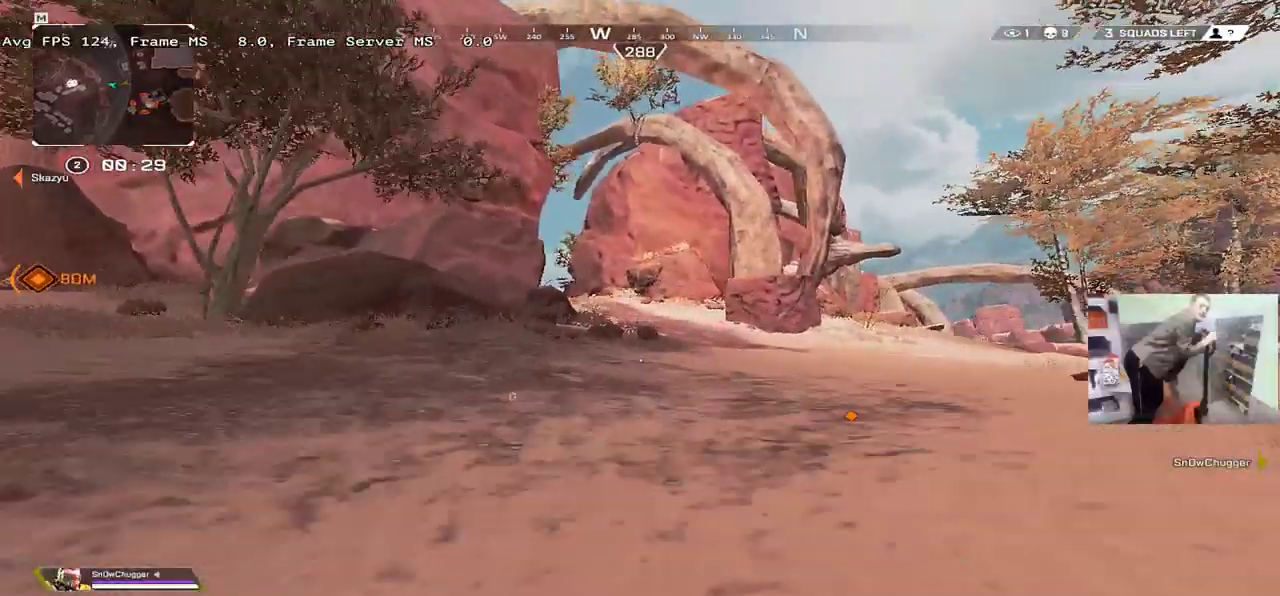
{"keys": ["w"], "mouse": [], "events": [[183, "mouse_right", "down"], [233, "ctrl", "up"], [267, "mouse_right", "up"]]}
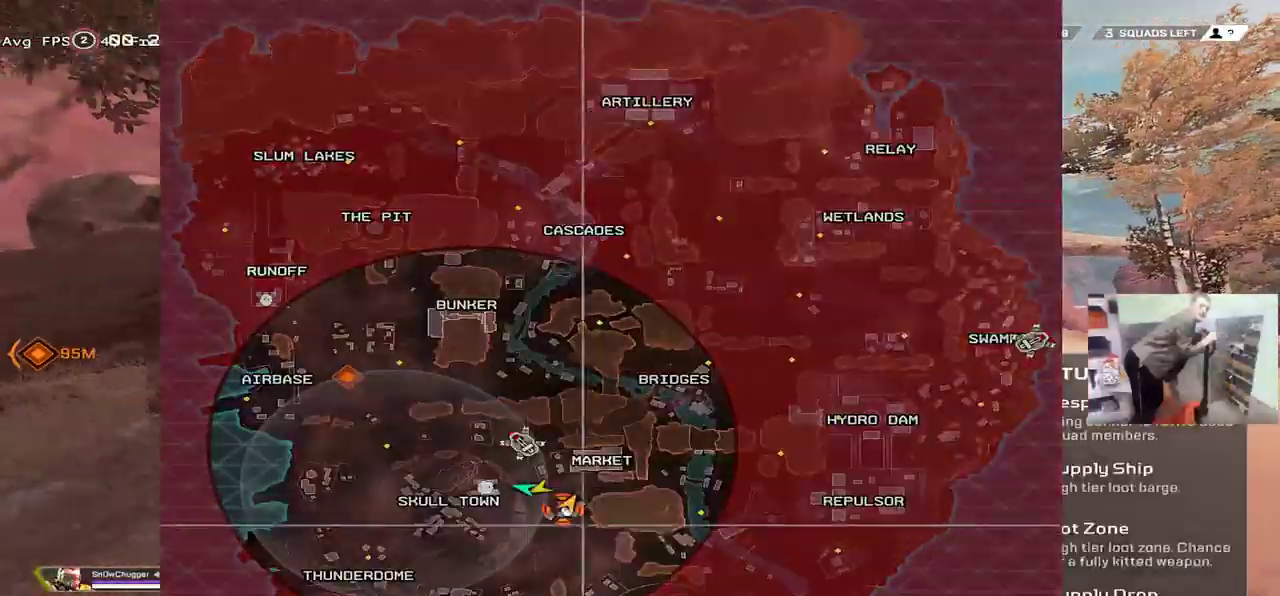
{"keys": ["w"], "mouse": [], "events": []}
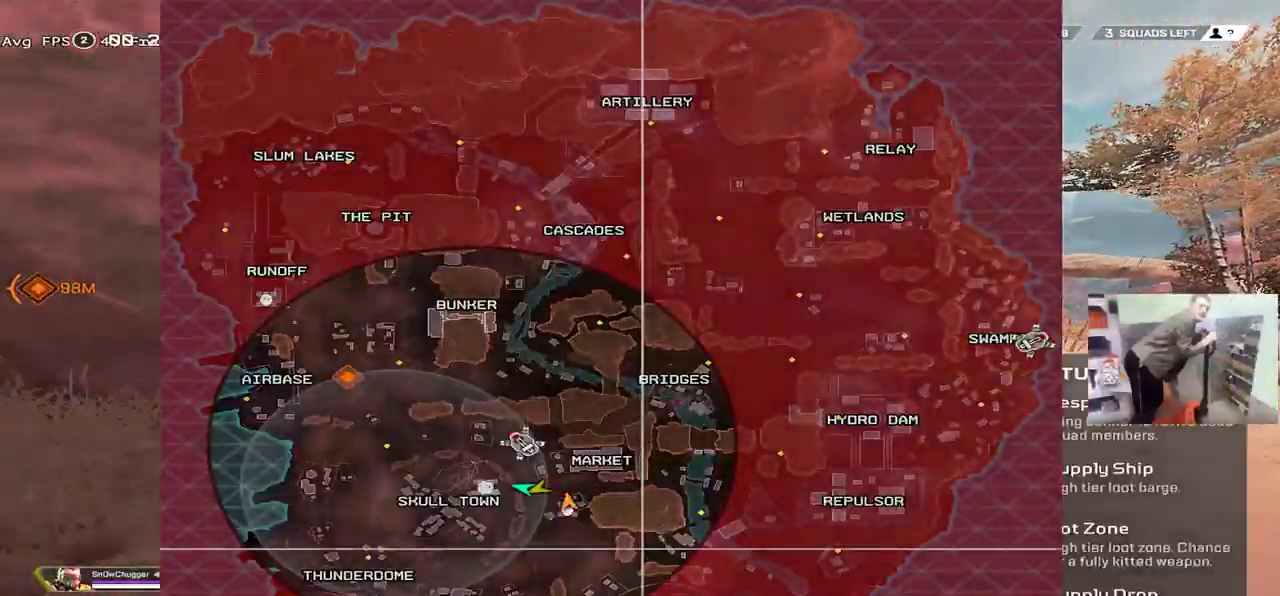
{"keys": ["w"], "mouse": [], "events": []}
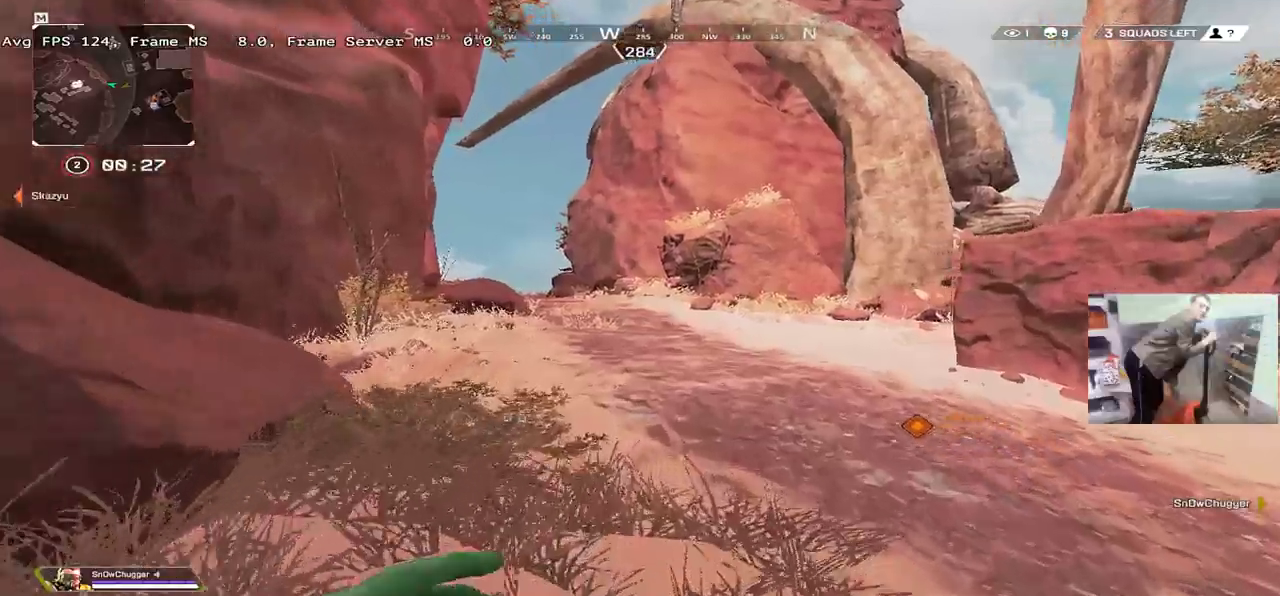
{"keys": ["w"], "mouse": [], "events": []}
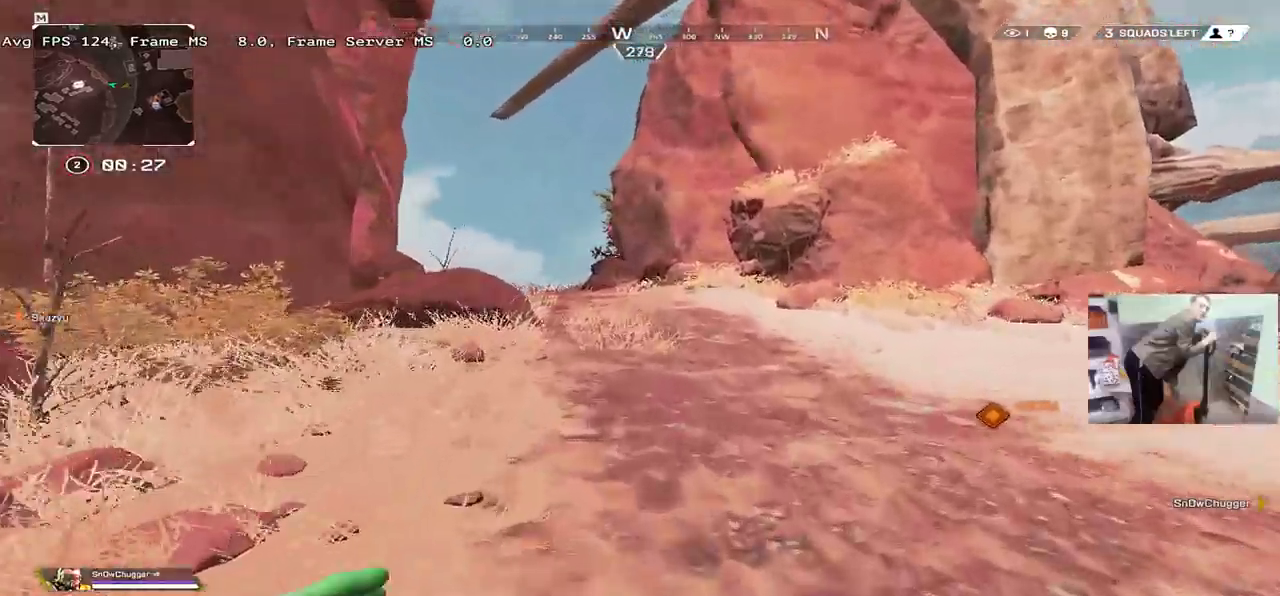
{"keys": ["w"], "mouse": [], "events": []}
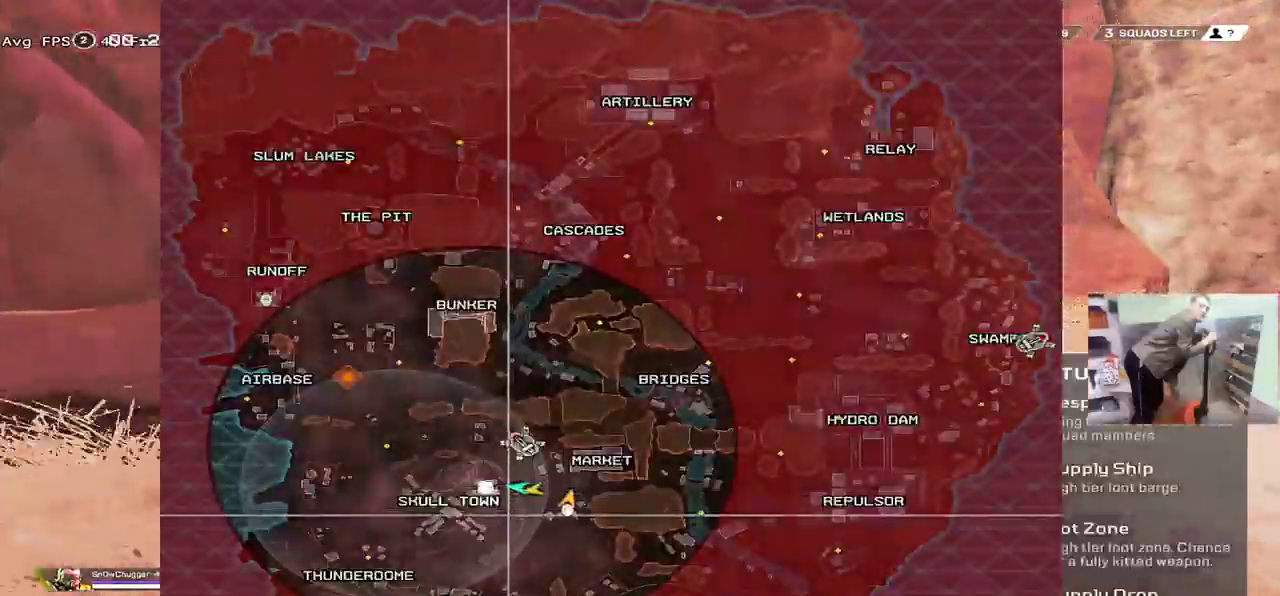
{"keys": ["w"], "mouse": [], "events": []}
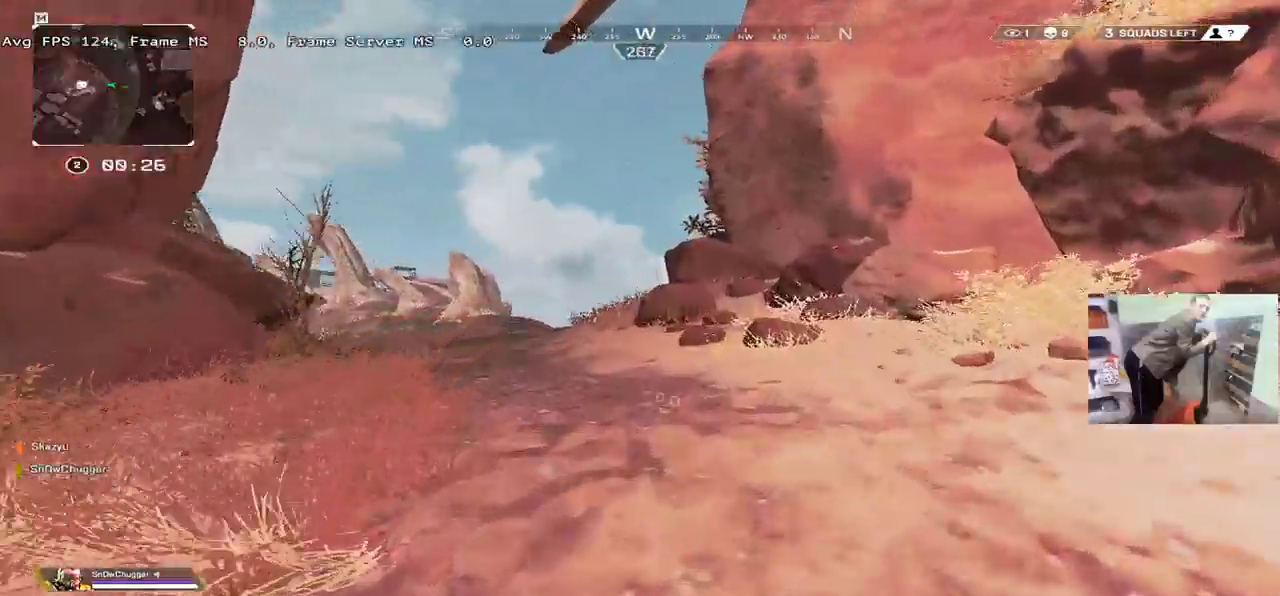
{"keys": ["w"], "mouse": [], "events": []}
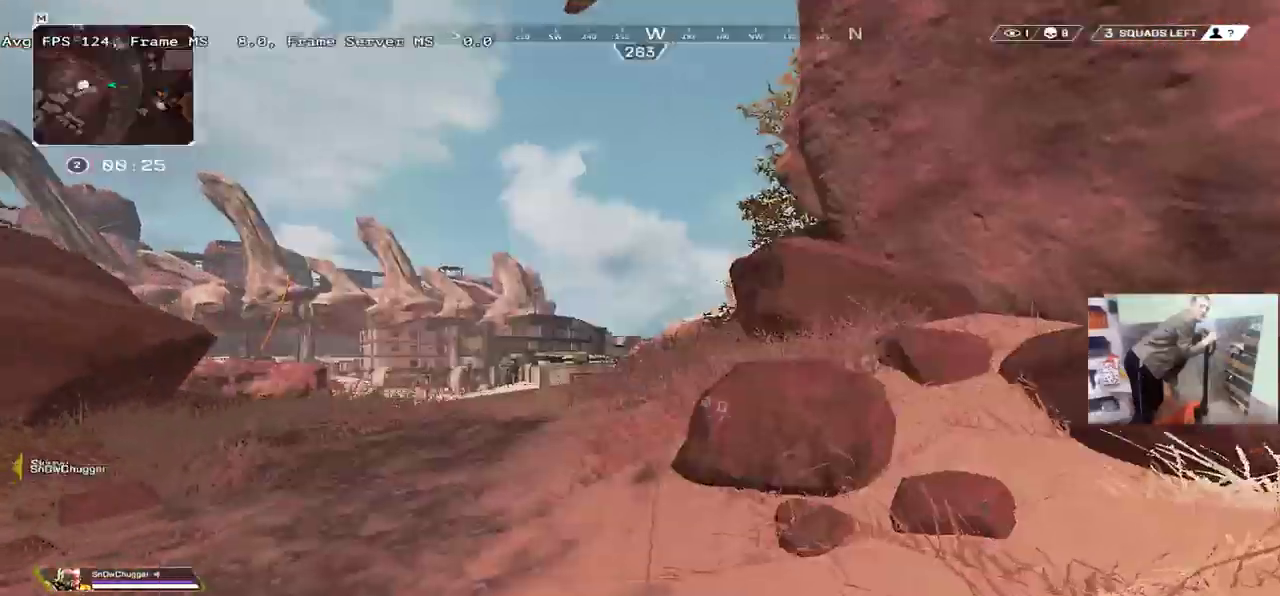
{"keys": ["w"], "mouse": [], "events": []}
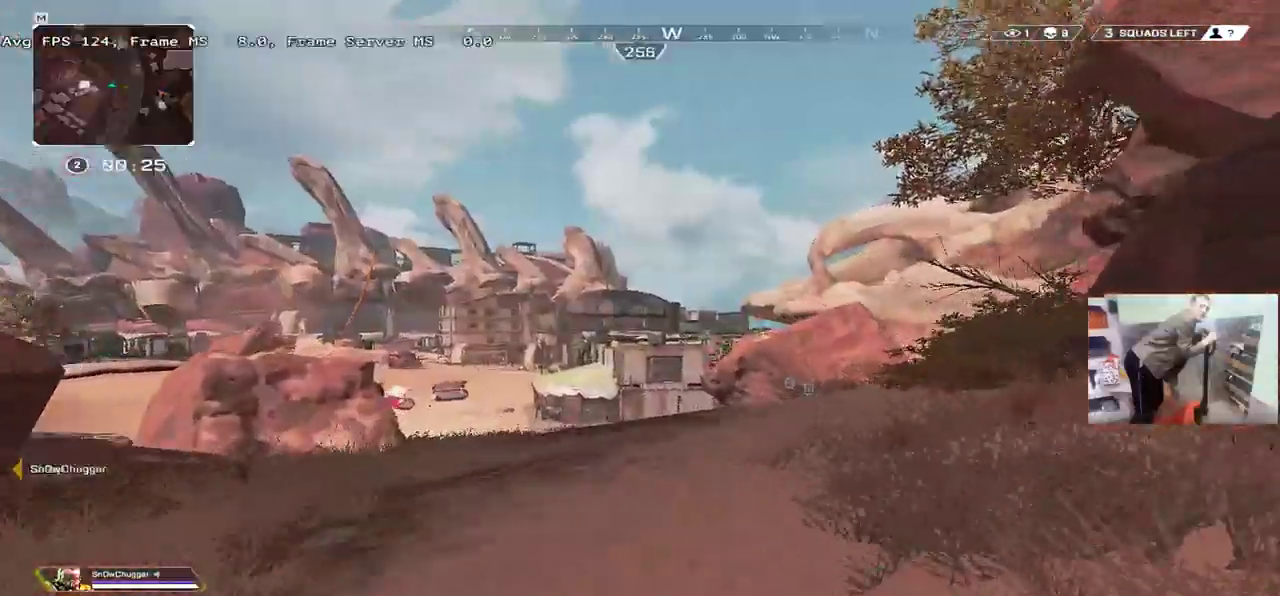
{"keys": ["w"], "mouse": [], "events": []}
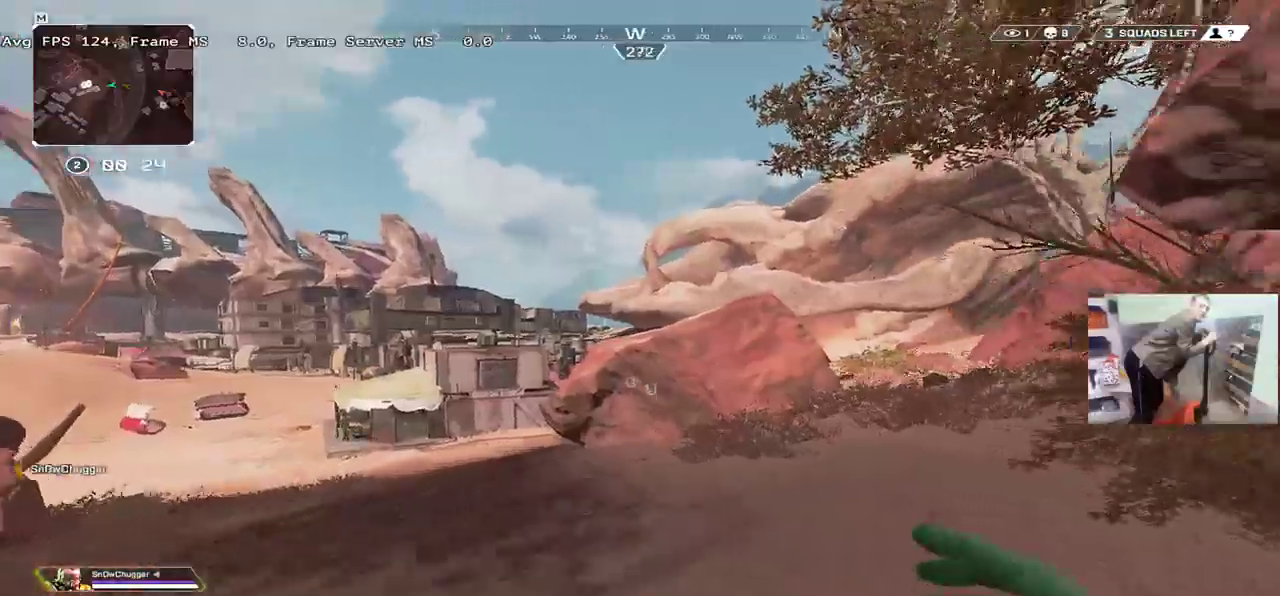
{"keys": ["w"], "mouse": [], "events": []}
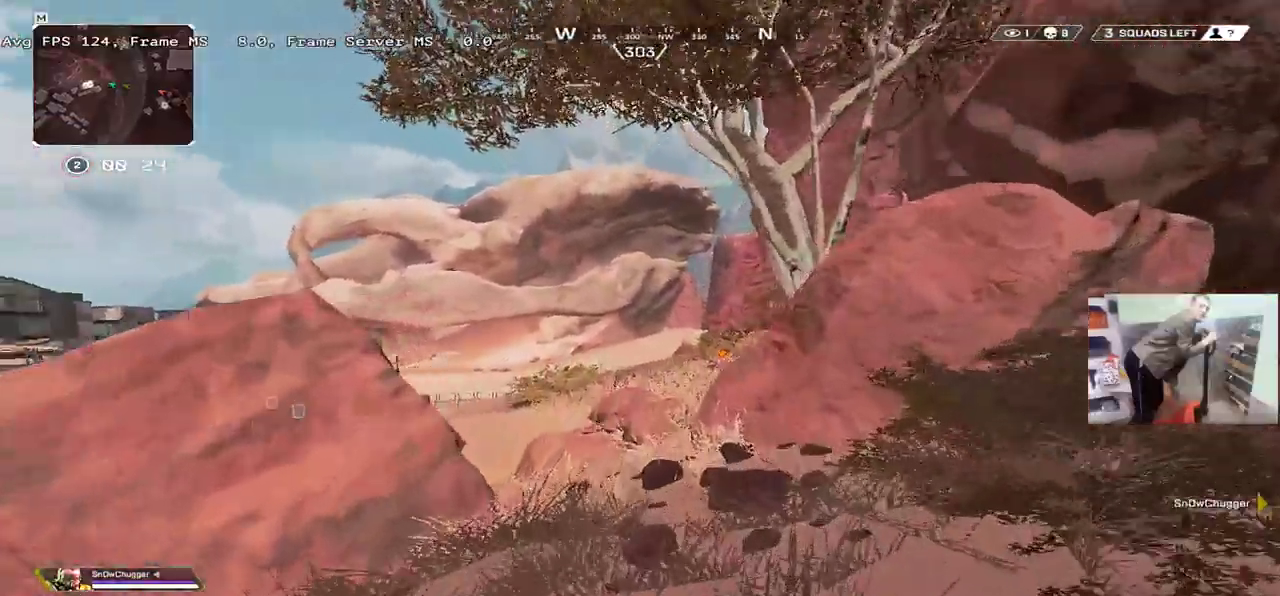
{"keys": ["w"], "mouse": [], "events": []}
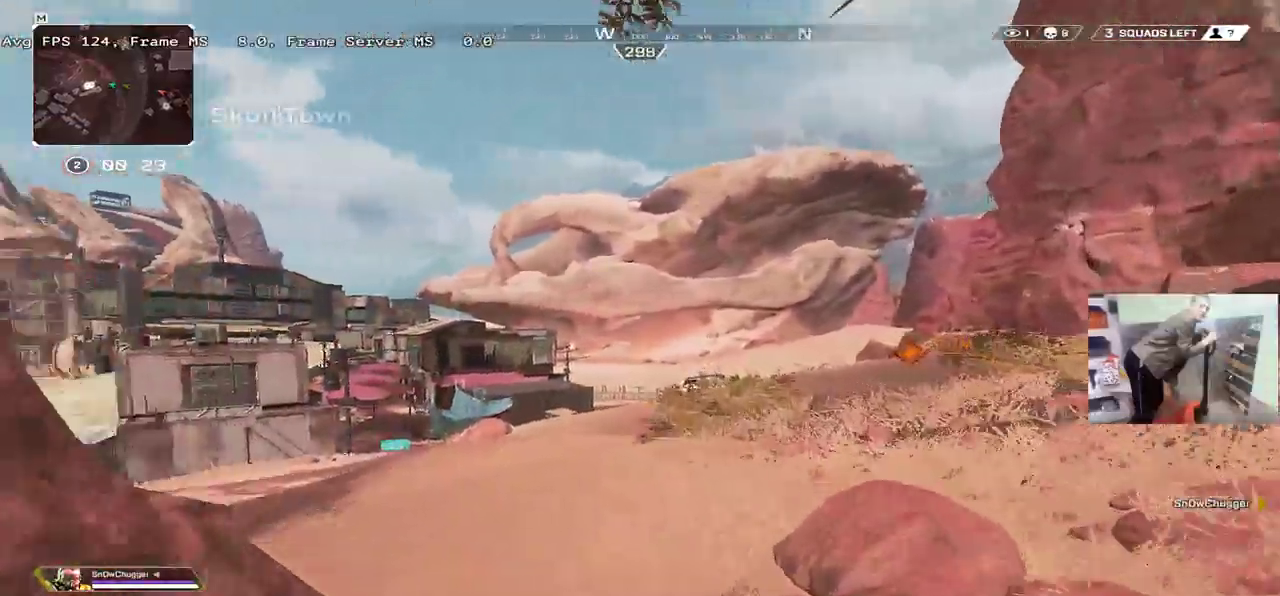
{"keys": ["ctrl", "w"], "mouse": [], "events": [[400, "ctrl", "down"]]}
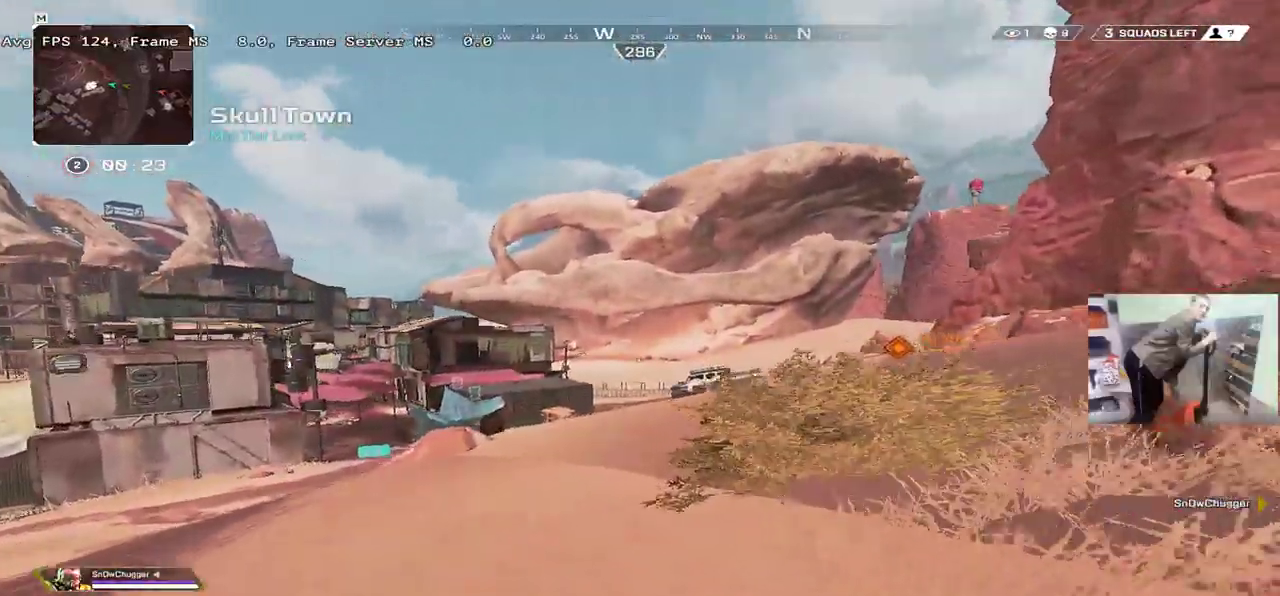
{"keys": ["w"], "mouse": [], "events": [[200, "mouse_right", "down"], [233, "mouse_right", "up"], [317, "e", "down"], [350, "ctrl", "up"], [400, "e", "up"]]}
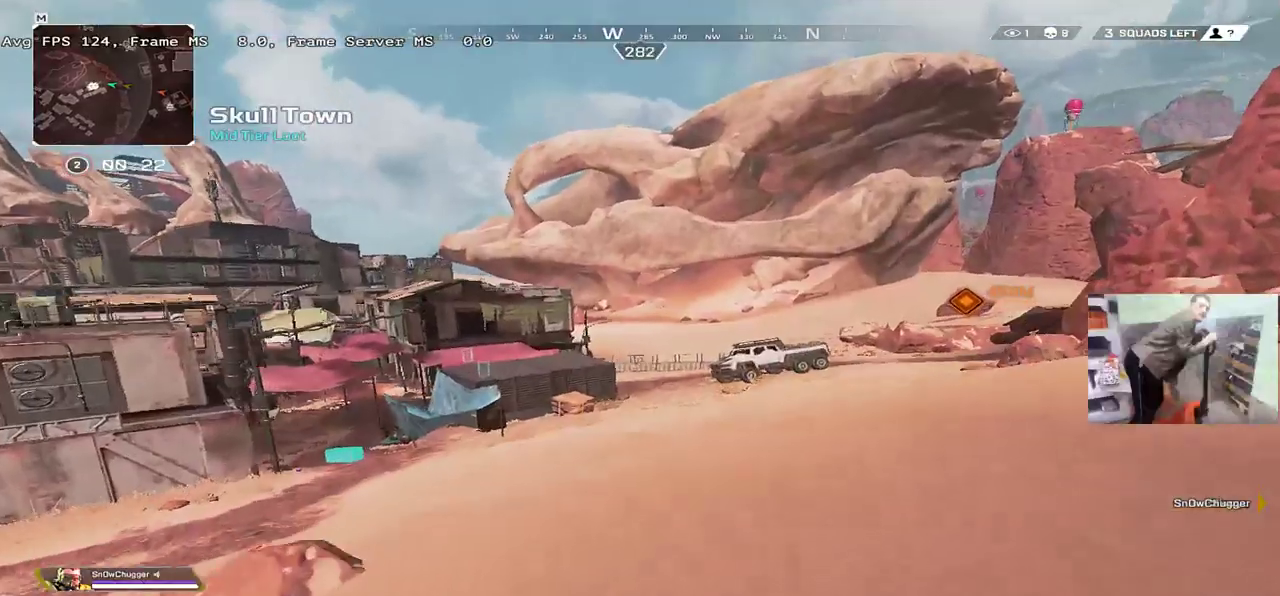
{"keys": ["w"], "mouse": [], "events": []}
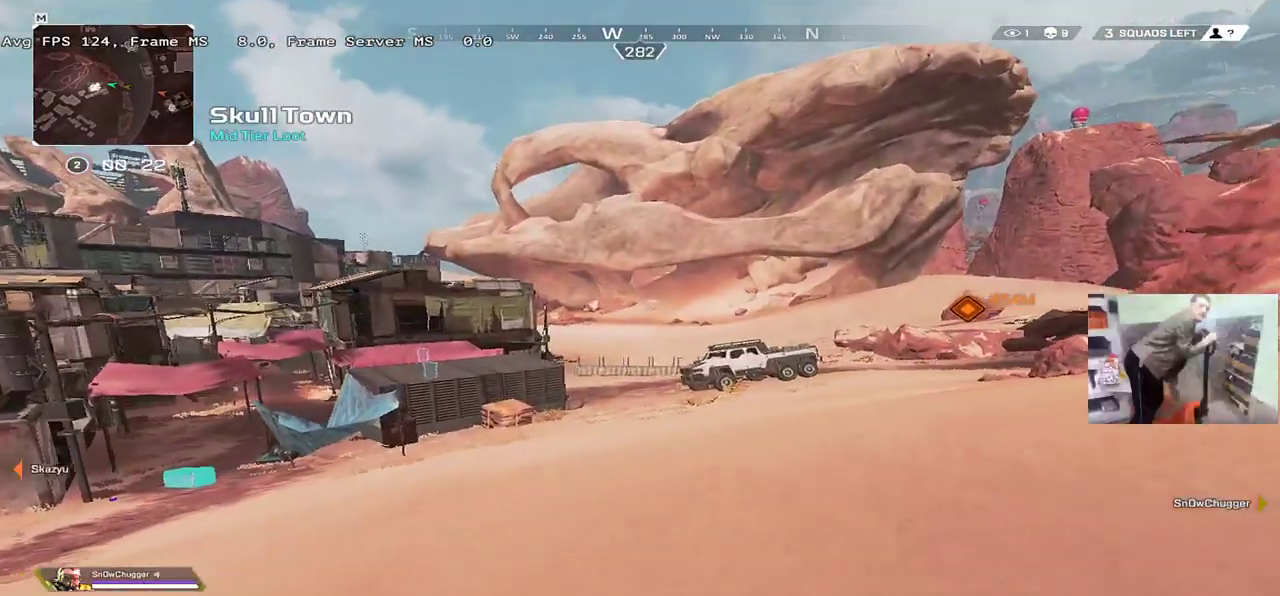
{"keys": ["w"], "mouse": [], "events": []}
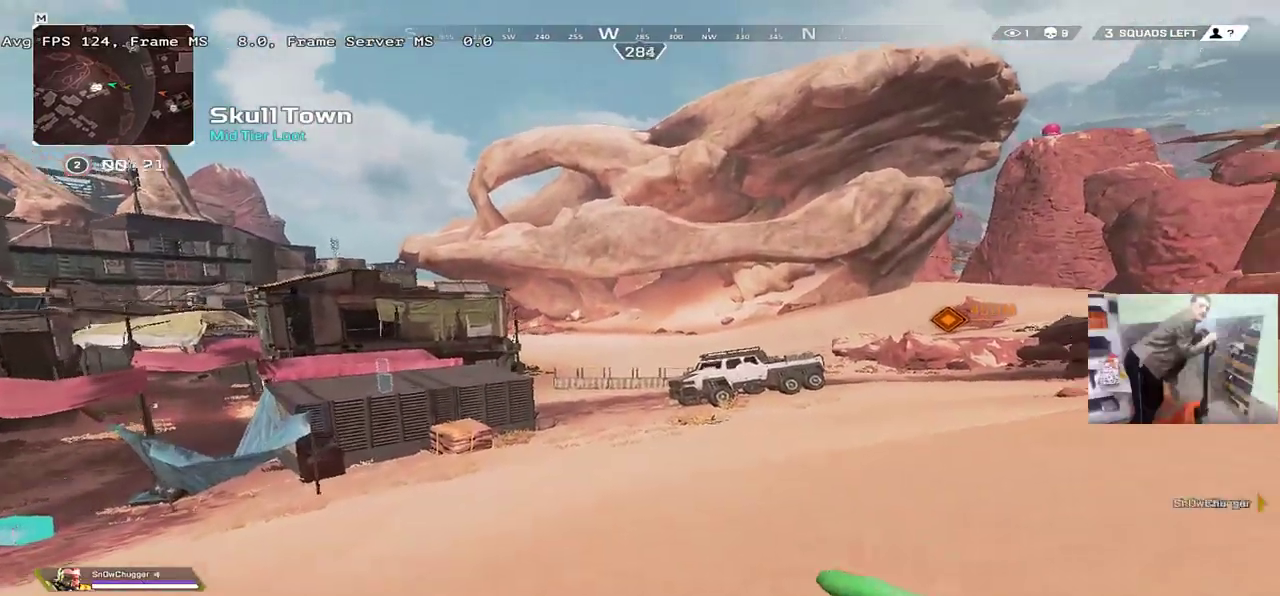
{"keys": ["w"], "mouse": [], "events": []}
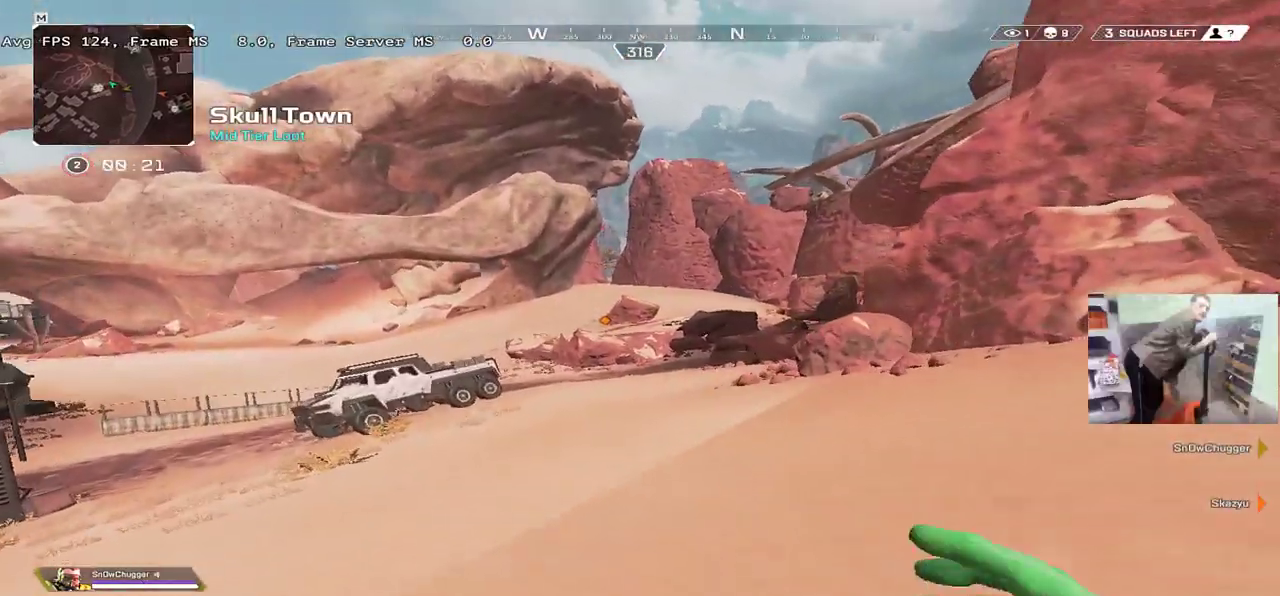
{"keys": ["w"], "mouse": [], "events": []}
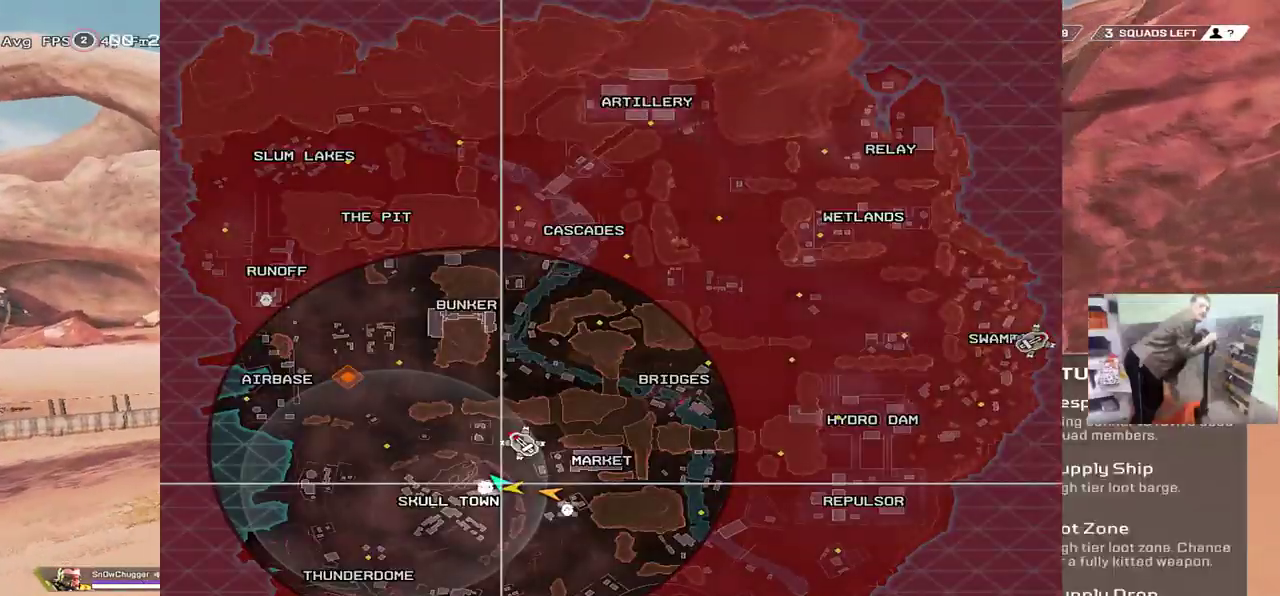
{"keys": ["w"], "mouse": [], "events": []}
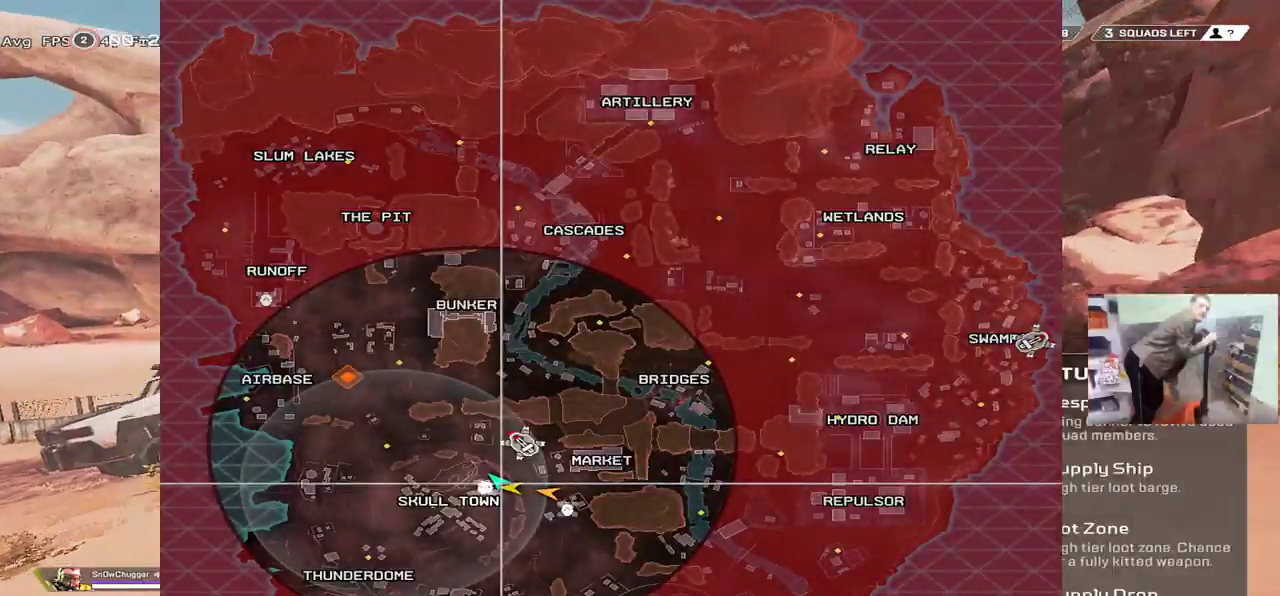
{"keys": ["w"], "mouse": [], "events": []}
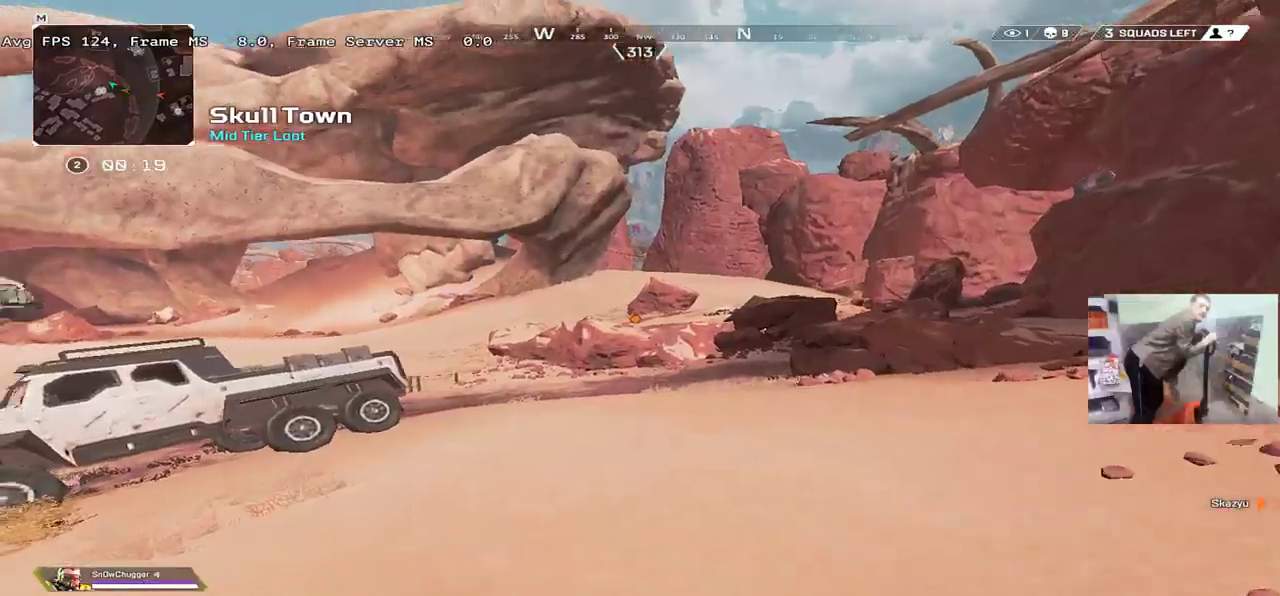
{"keys": ["ctrl", "w"], "mouse": ["right"], "events": [[50, "ctrl", "down"], [467, "mouse_right", "down"]]}
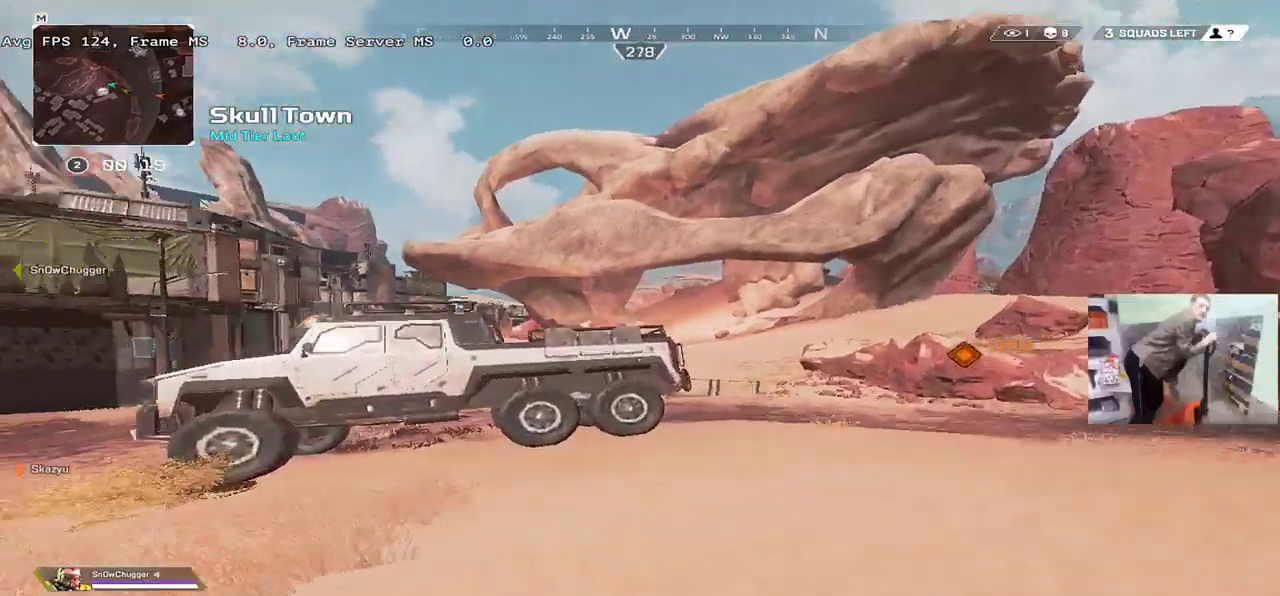
{"keys": ["w"], "mouse": [], "events": [[33, "mouse_right", "up"], [50, "ctrl", "up"], [417, "e", "down"], [467, "e", "up"]]}
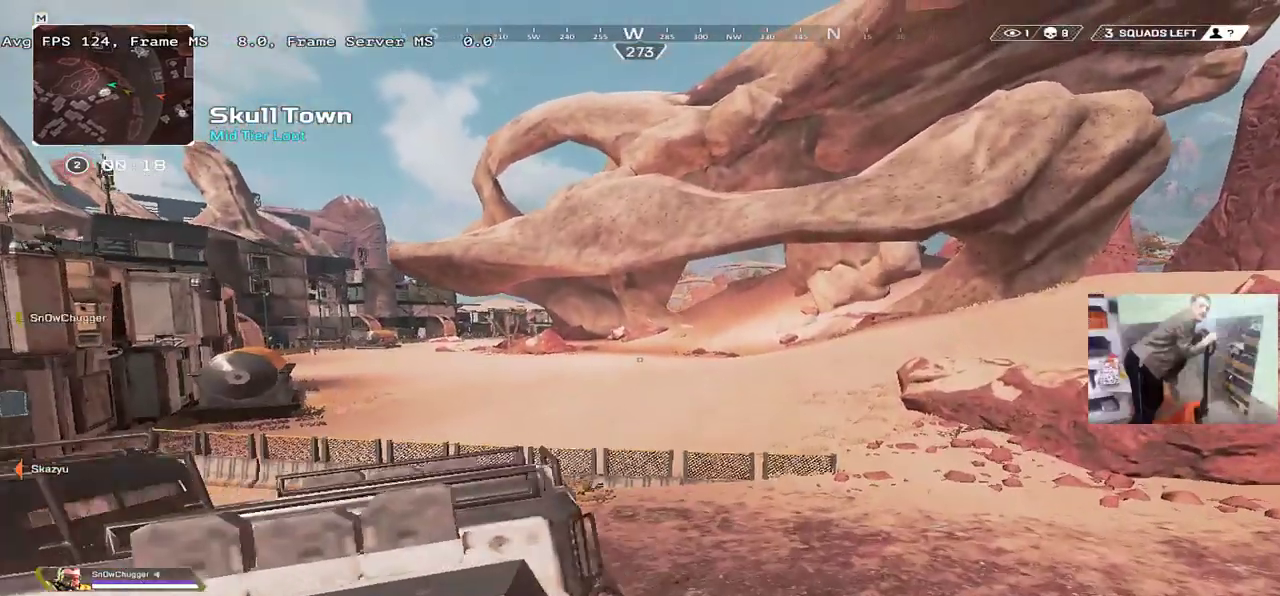
{"keys": ["w"], "mouse": [], "events": []}
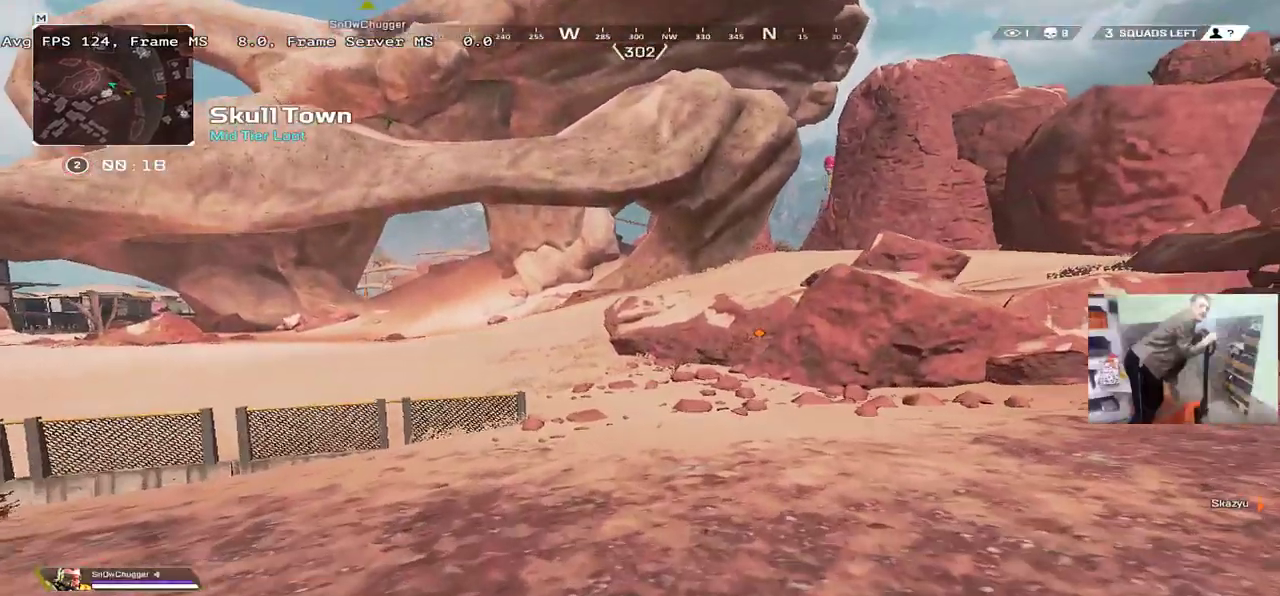
{"keys": ["w"], "mouse": [], "events": []}
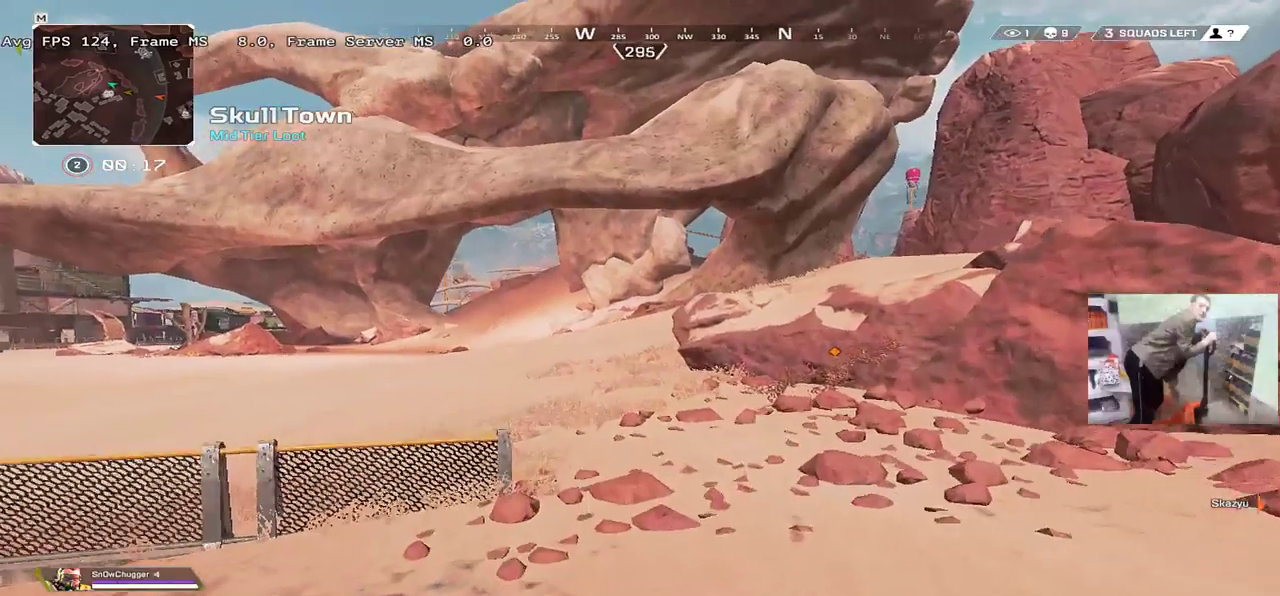
{"keys": ["w"], "mouse": [], "events": []}